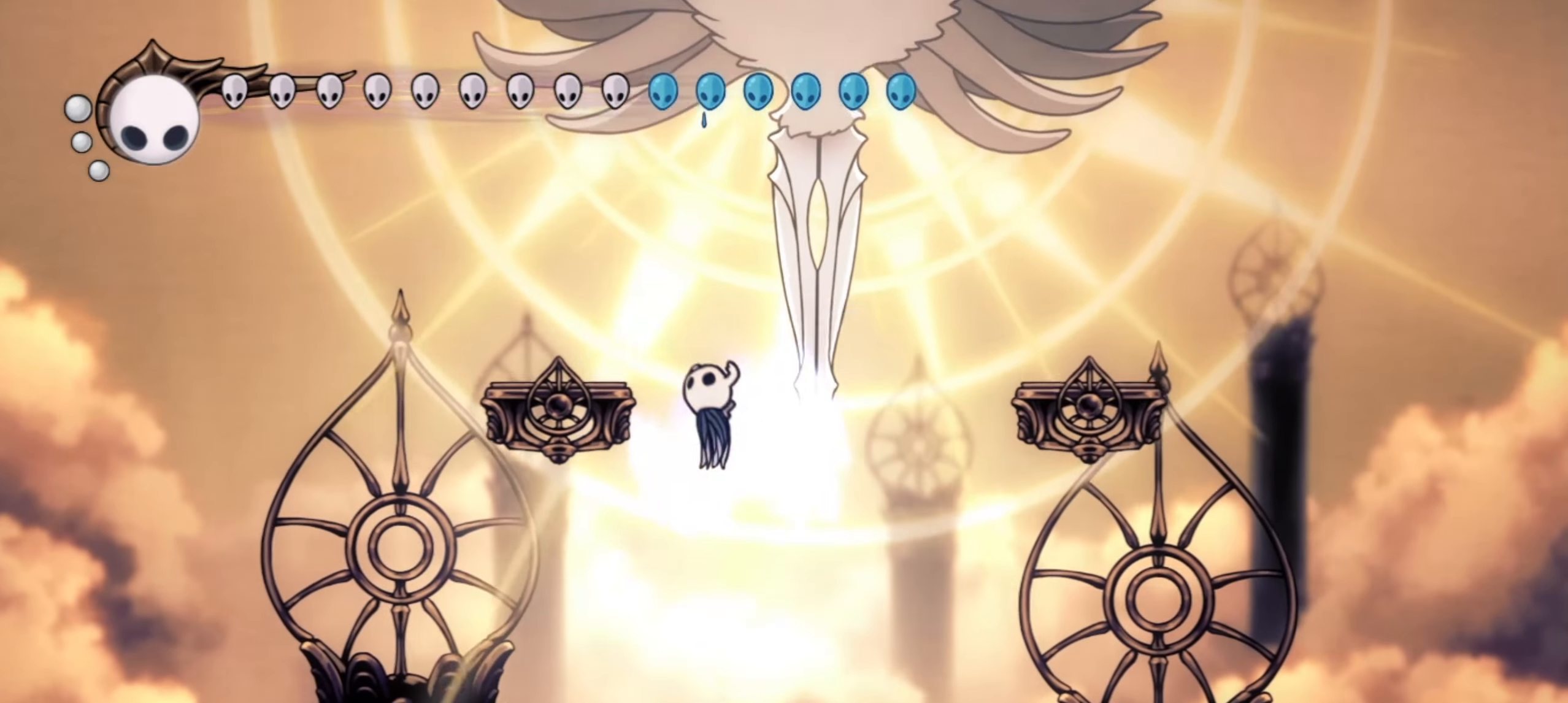
Gameplay with keyboard; each line is a JSON object with the keys held at the frame after it. "events" lists presses ("down") and releases ("up") of "a", "c", "d", "down", "f", "i", "left", "right", "s", "up", "x" and "z" between this image and that frame as [ms after this image, input, new state], when the widget could be followed in between. No other keys are recorded. Mouse input is not recorded.
{"keys": ["right", "z"], "events": [[33, "left", "down"], [33, "x", "down"], [167, "s", "down"], [267, "up", "up"], [317, "s", "up"], [317, "z", "up"], [417, "x", "up"], [467, "left", "up"], [467, "right", "down"], [467, "z", "down"]]}
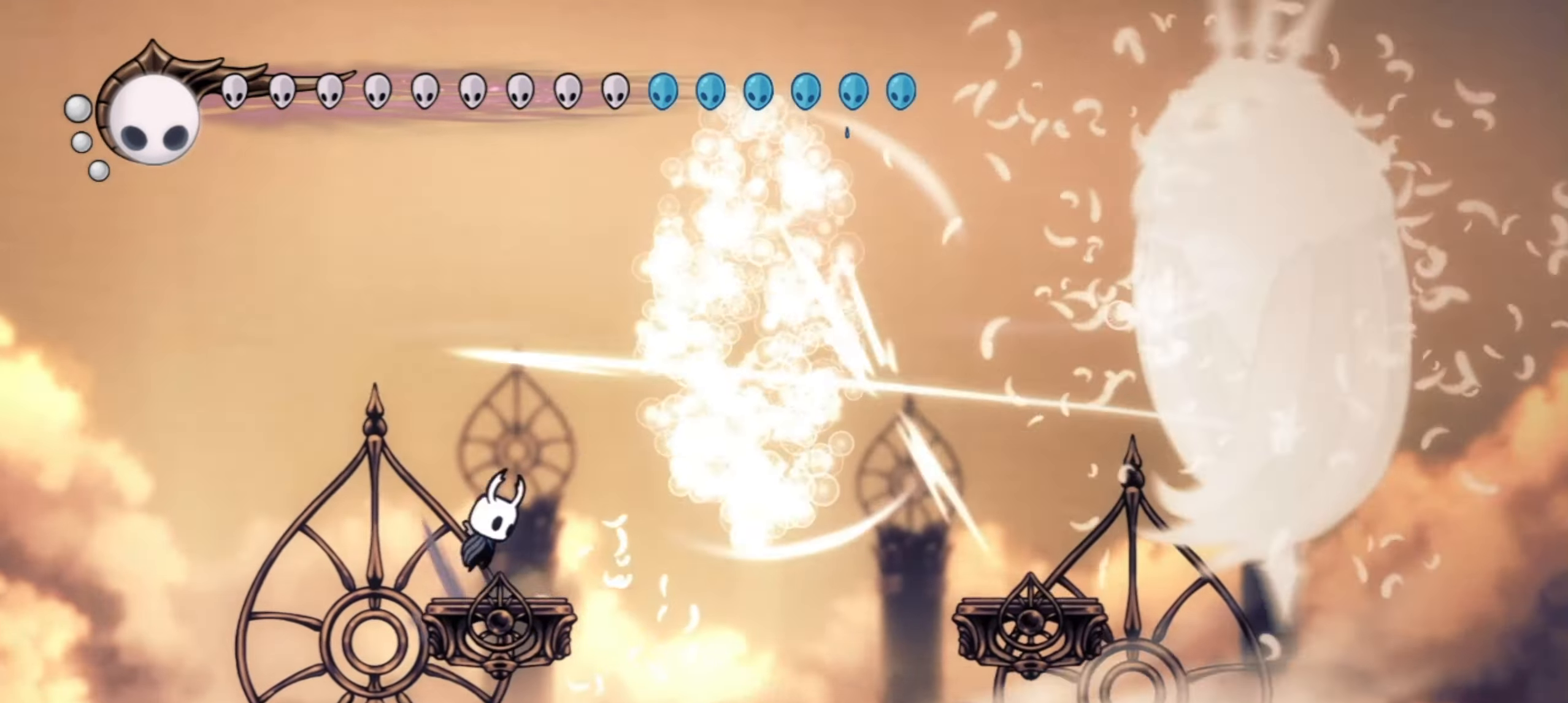
{"keys": ["right", "x"], "events": [[100, "left", "down"], [100, "right", "up"], [150, "x", "down"], [200, "right", "down"], [233, "left", "up"], [433, "z", "up"]]}
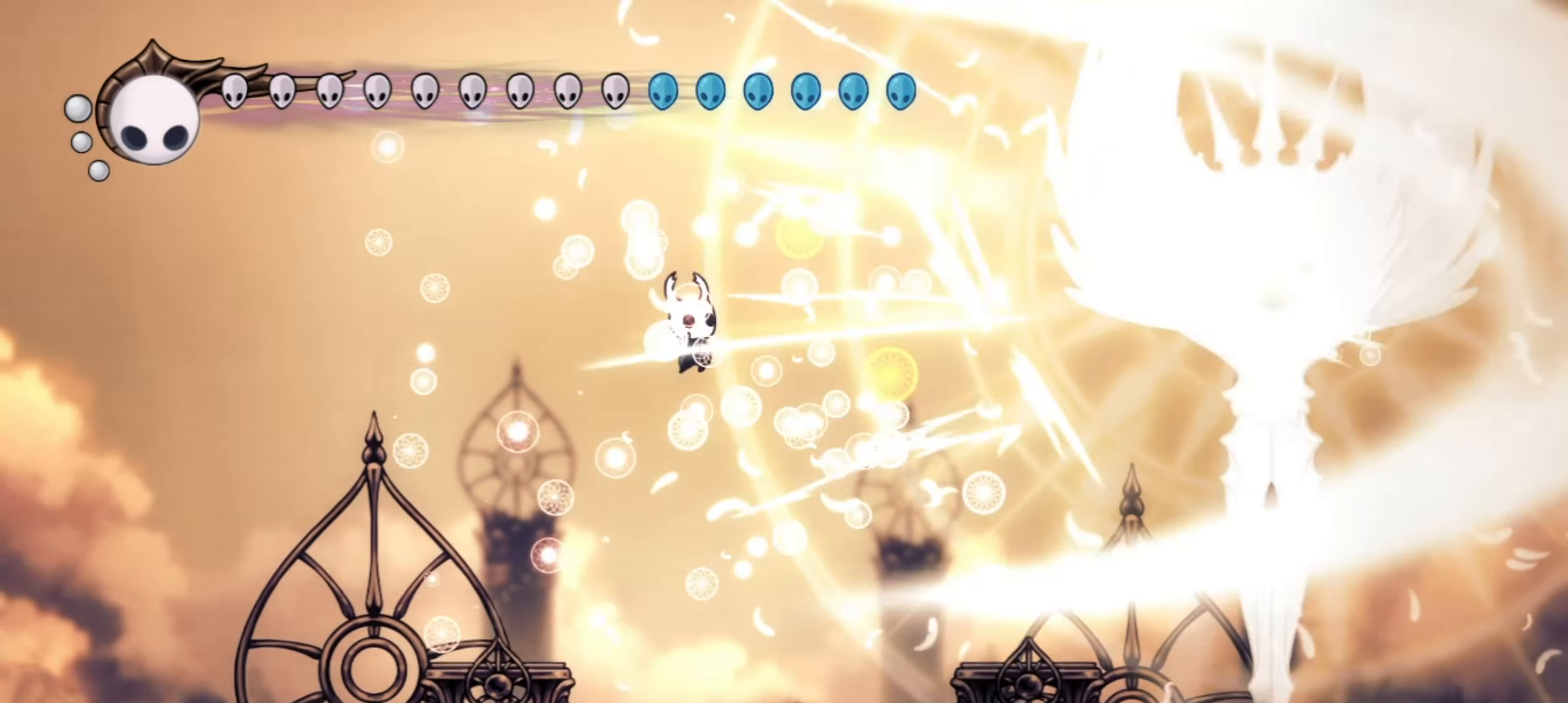
{"keys": ["x", "z"], "events": [[17, "z", "down"], [117, "right", "up"], [300, "right", "down"], [483, "right", "up"]]}
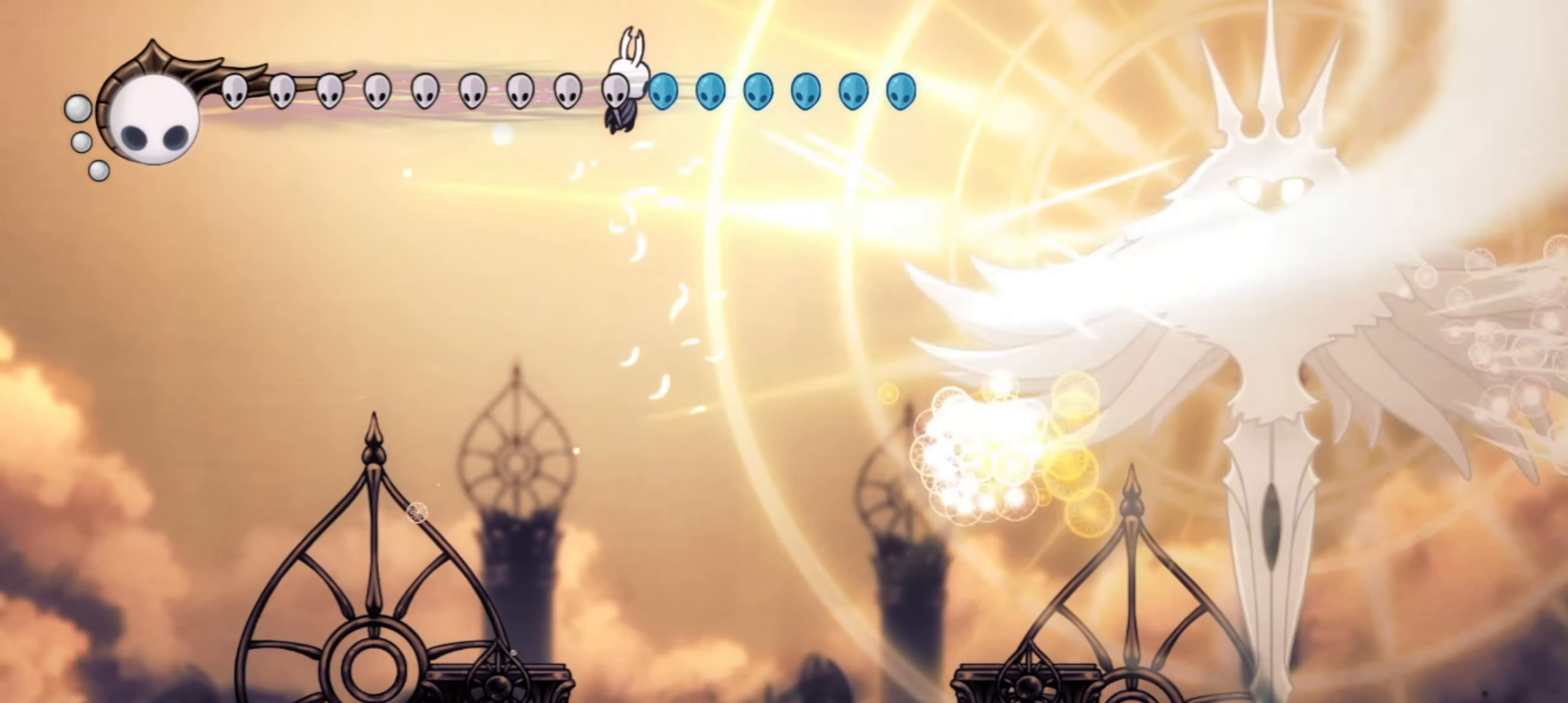
{"keys": ["x", "z"], "events": []}
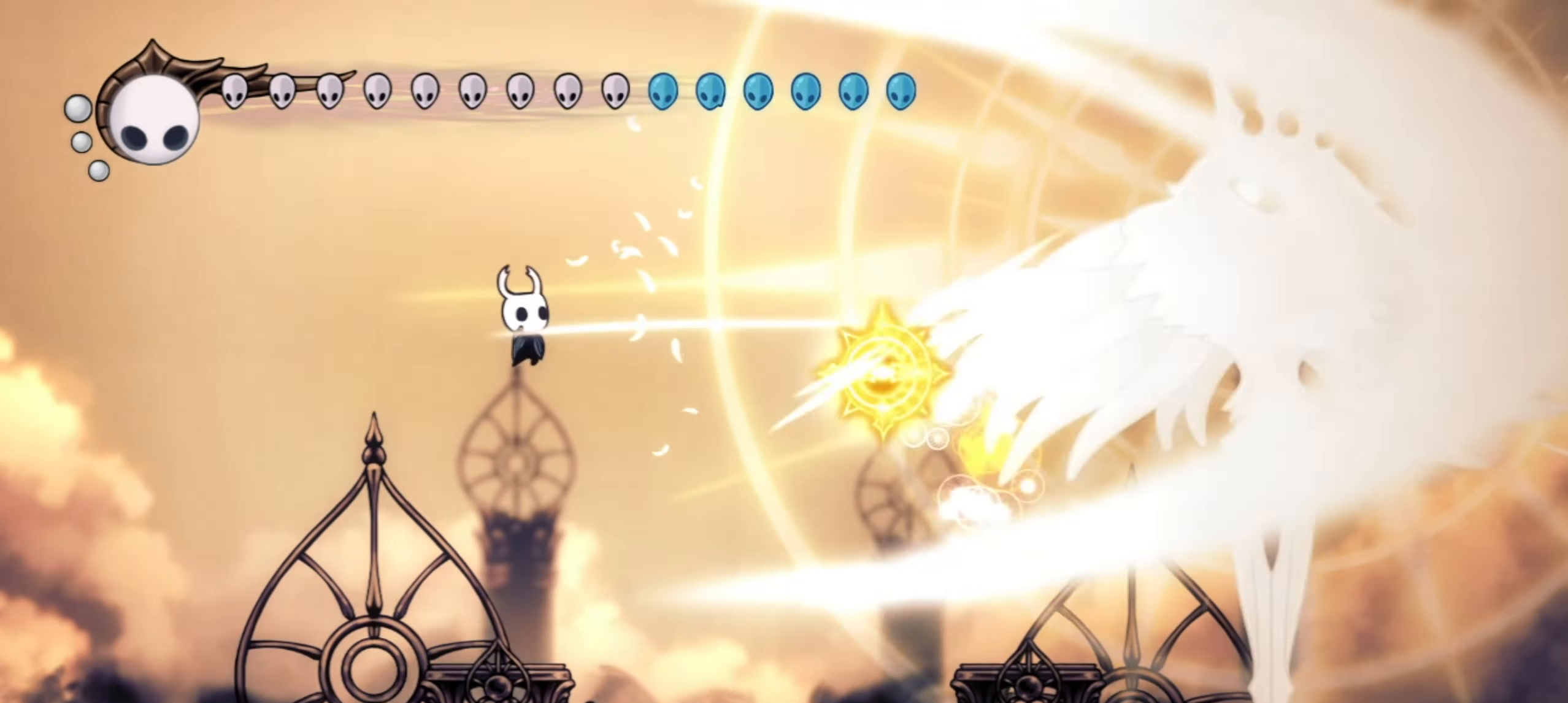
{"keys": ["right", "x"], "events": [[150, "z", "up"], [383, "right", "down"]]}
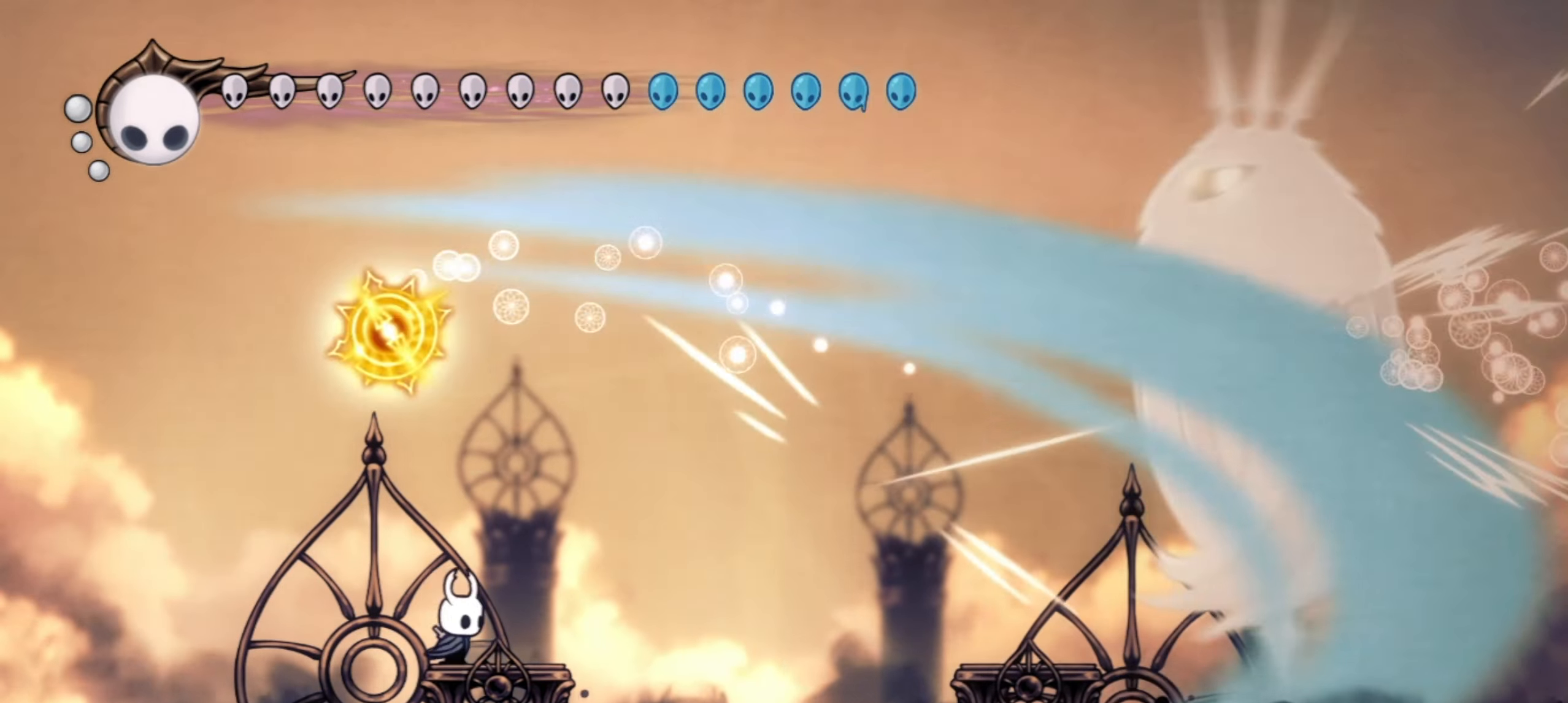
{"keys": ["right", "x", "z"], "events": [[33, "z", "down"], [400, "z", "up"], [450, "z", "down"]]}
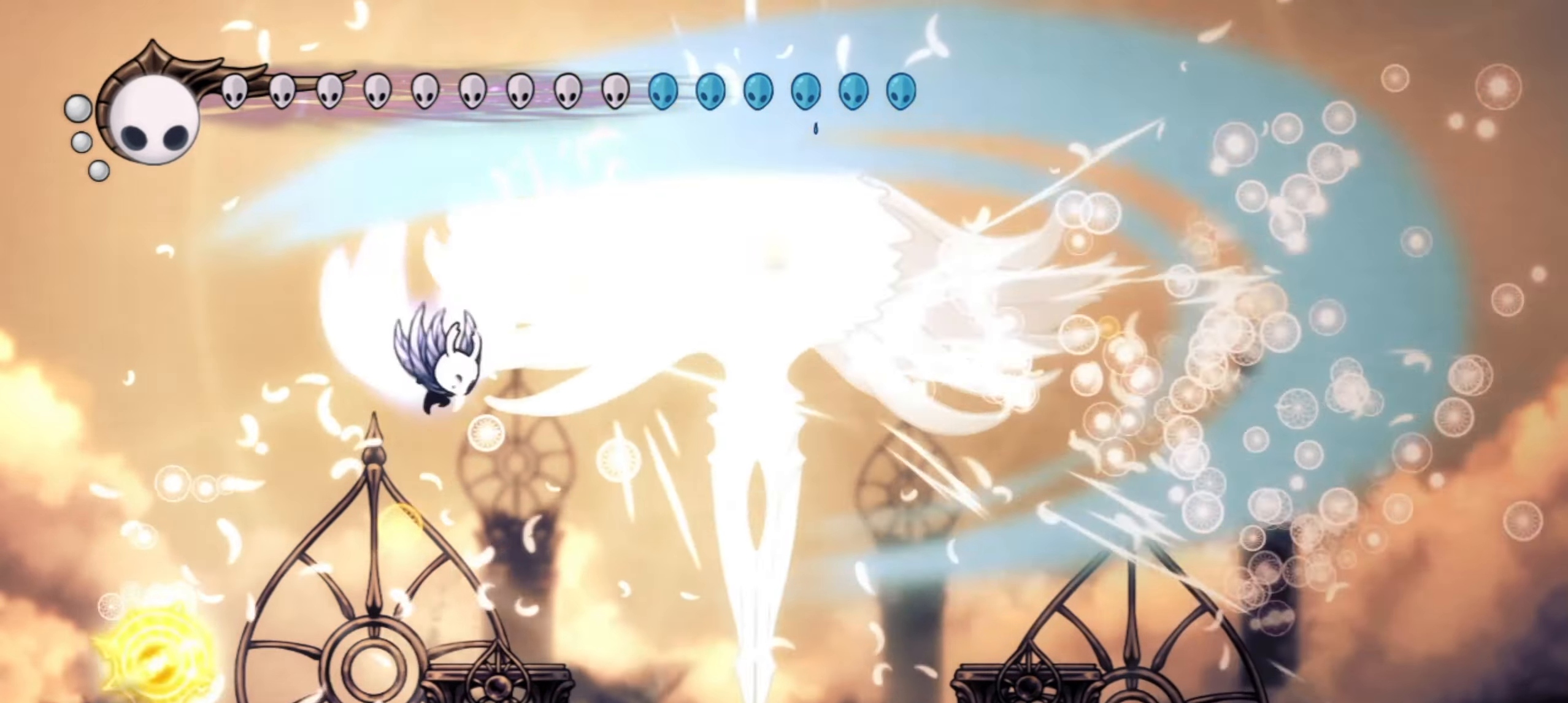
{"keys": ["right", "x", "z"], "events": []}
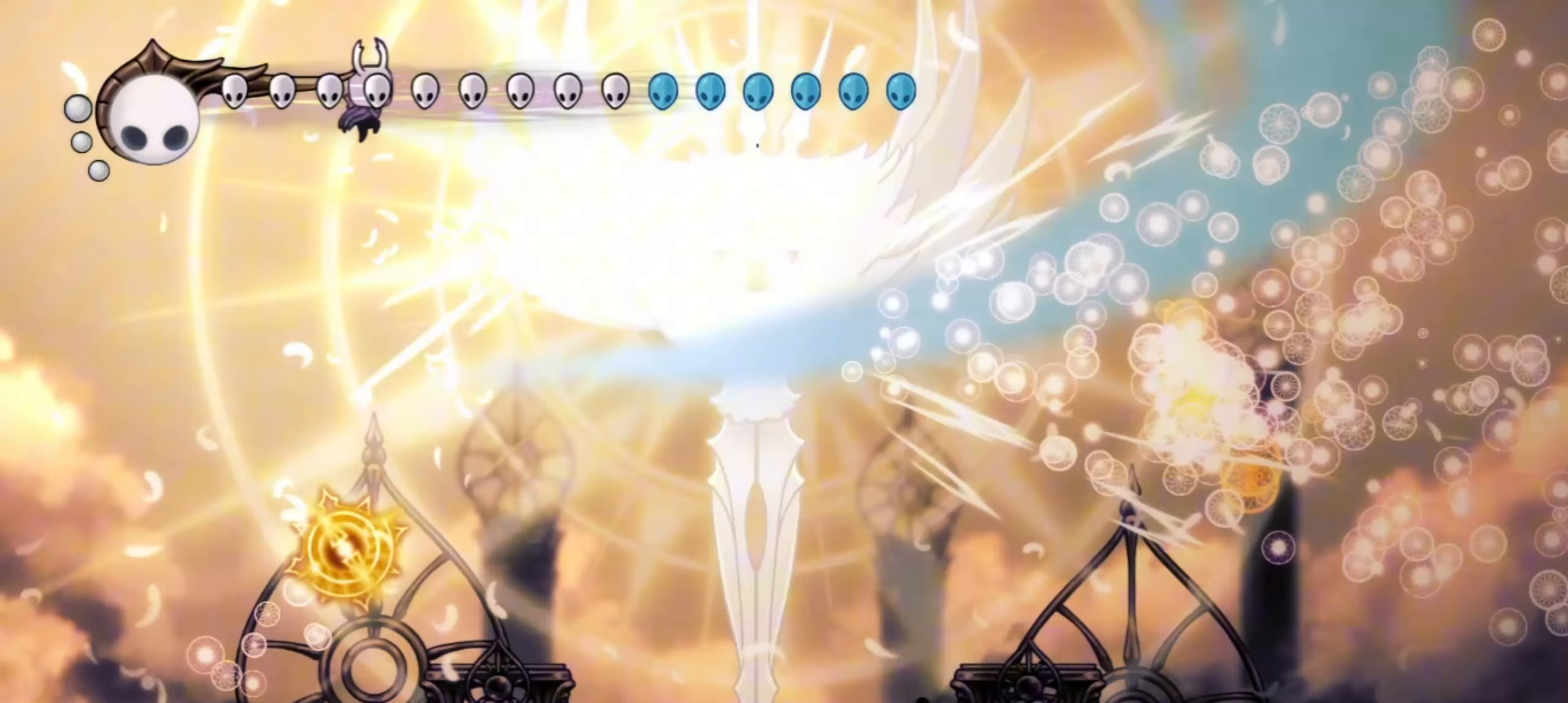
{"keys": ["right", "x", "z"], "events": []}
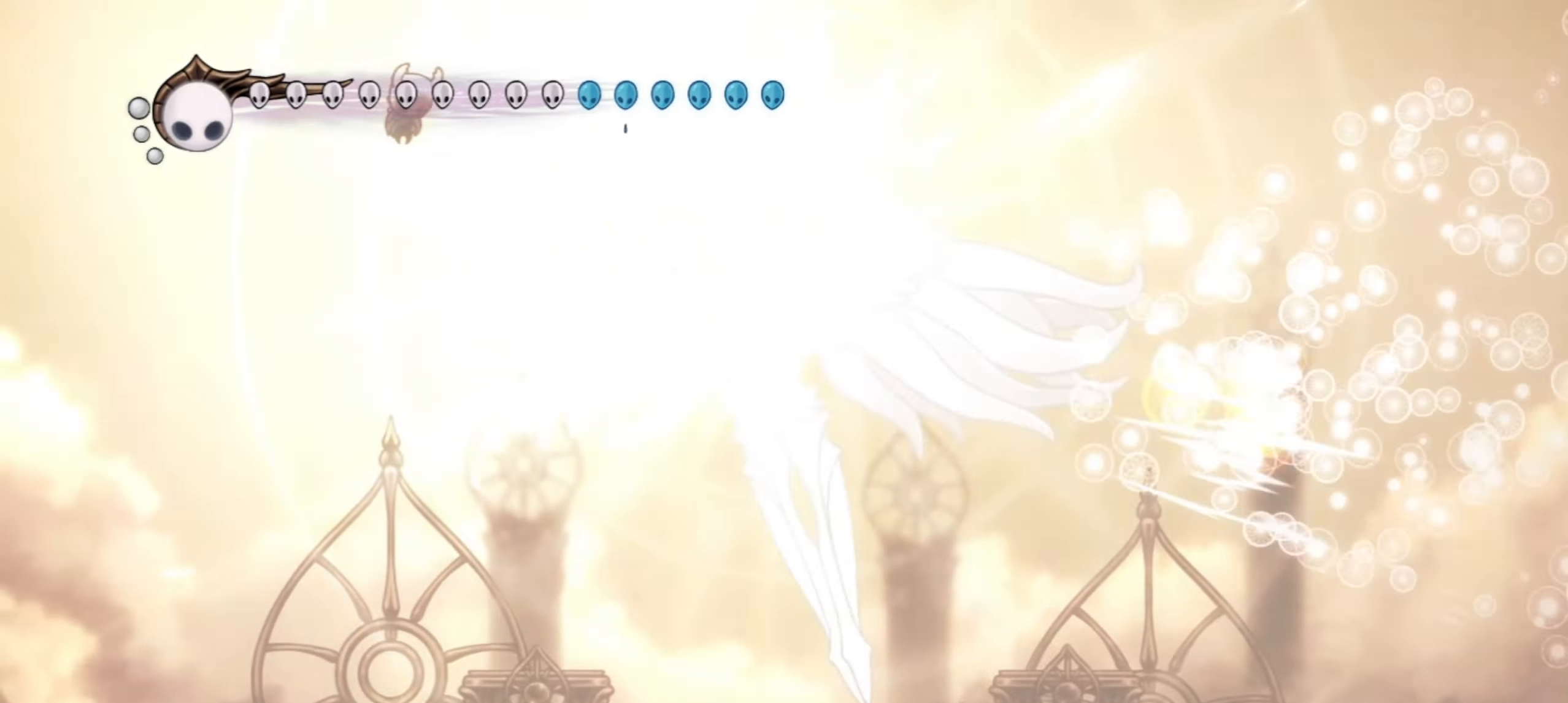
{"keys": [], "events": [[33, "right", "up"], [167, "z", "up"], [217, "x", "up"]]}